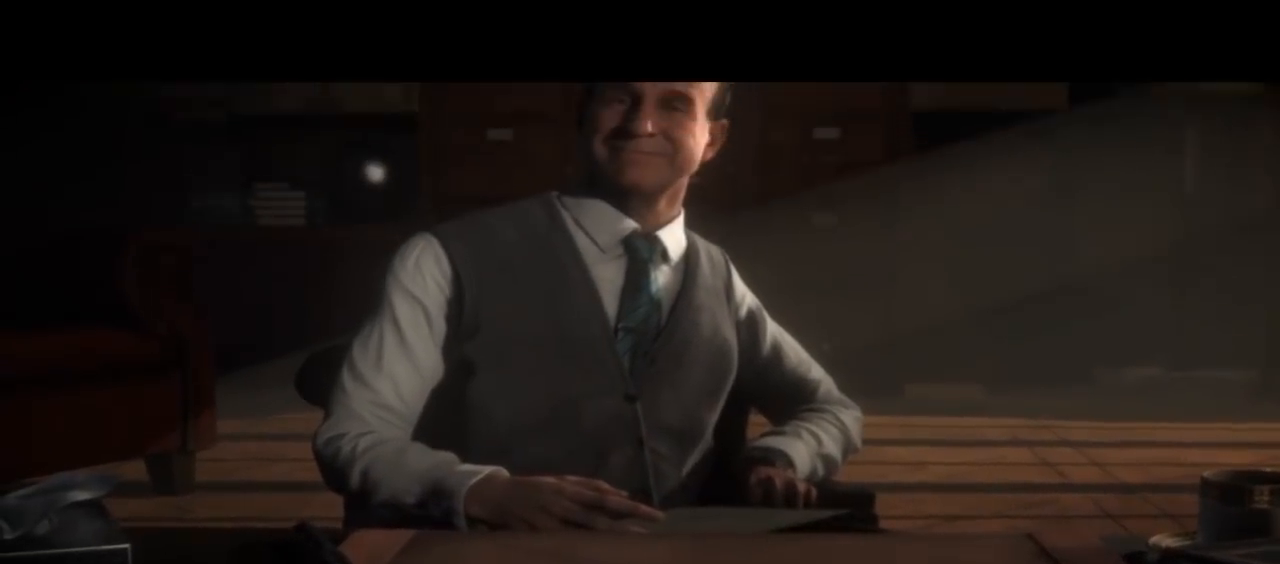
Gameplay with a controller (PlayStation layout); each line is a JSON object with the inputs held at the frame after it (dt_ms = milliseconds from this image to that frame). "events" lists button and stick changes between this image and that frame as [ms after this image, input, new state], when the widget could be followed in between. Not read: DPAD_RIGHT.
{"dt_ms": 1000, "buttons": [], "left_stick": "center", "right_stick": "center"}
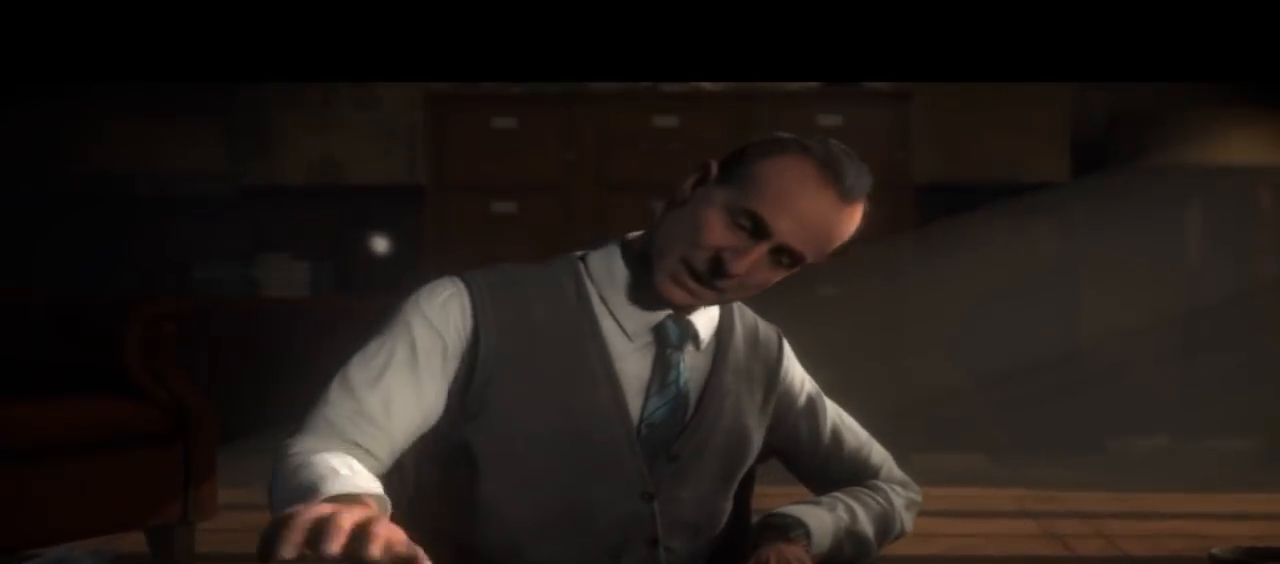
{"dt_ms": 500, "buttons": [], "left_stick": "center", "right_stick": "center"}
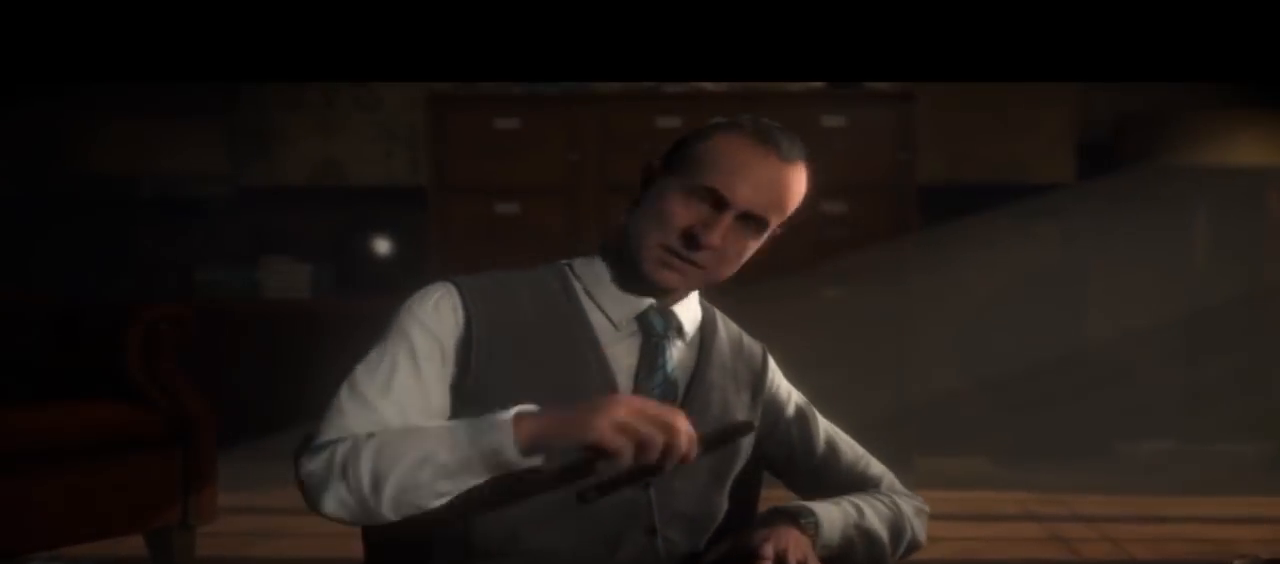
{"dt_ms": 500, "buttons": [], "left_stick": "center", "right_stick": "center"}
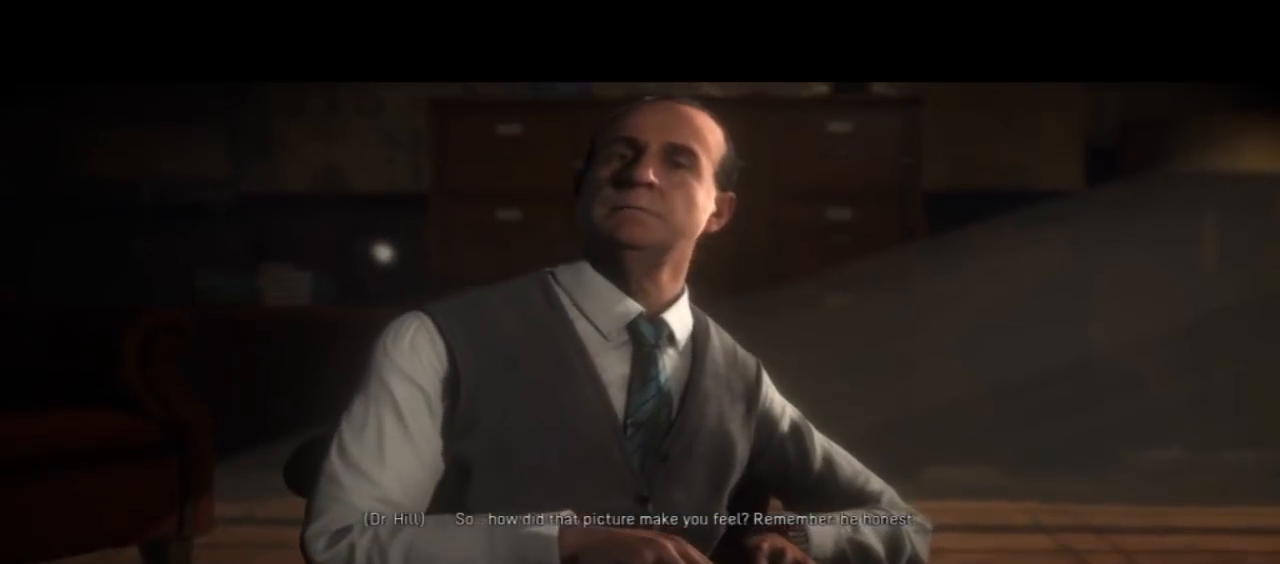
{"dt_ms": 500, "buttons": [], "left_stick": "center", "right_stick": "center"}
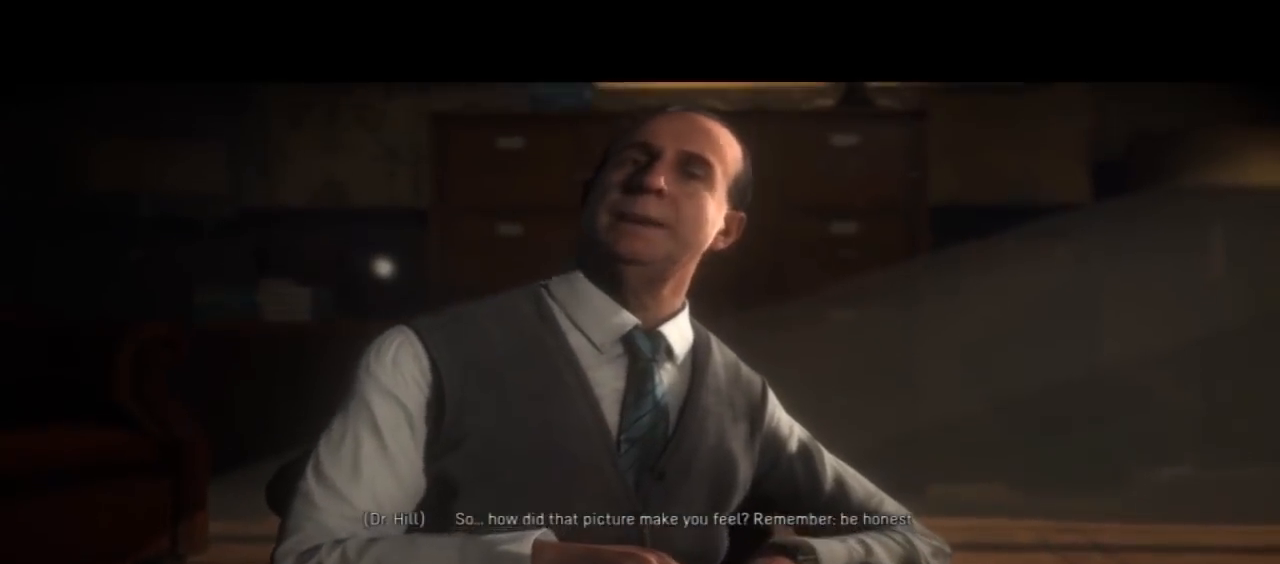
{"dt_ms": 500, "buttons": [], "left_stick": "center", "right_stick": "center"}
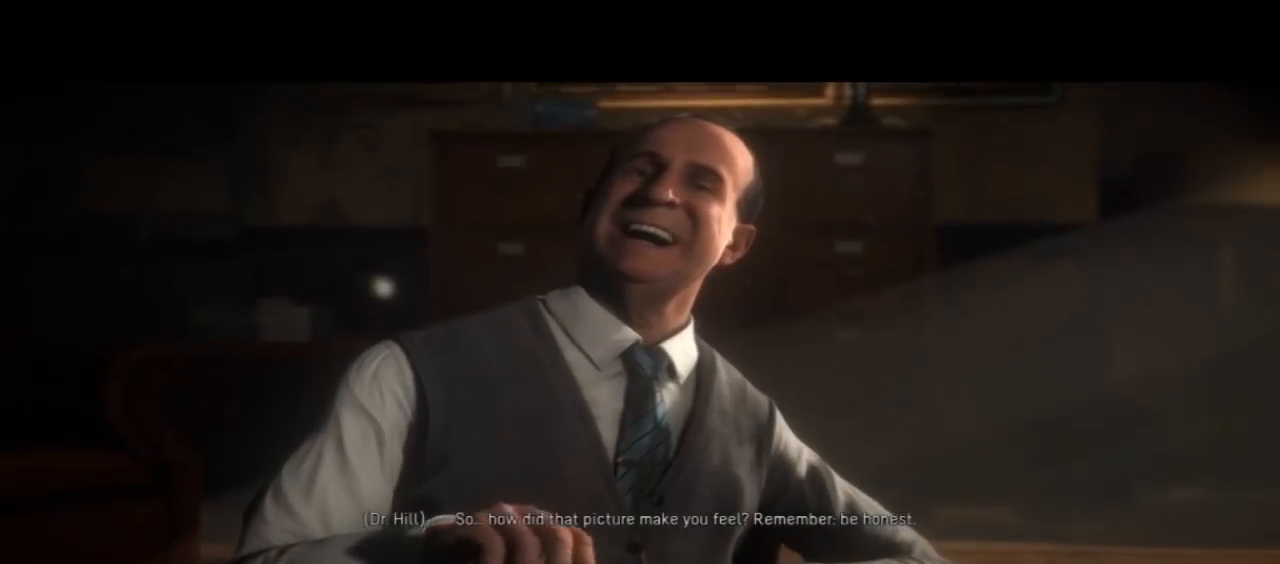
{"dt_ms": 500, "buttons": [], "left_stick": "center", "right_stick": "center", "events": [[33, "L2", "down"], [133, "L2", "up"]]}
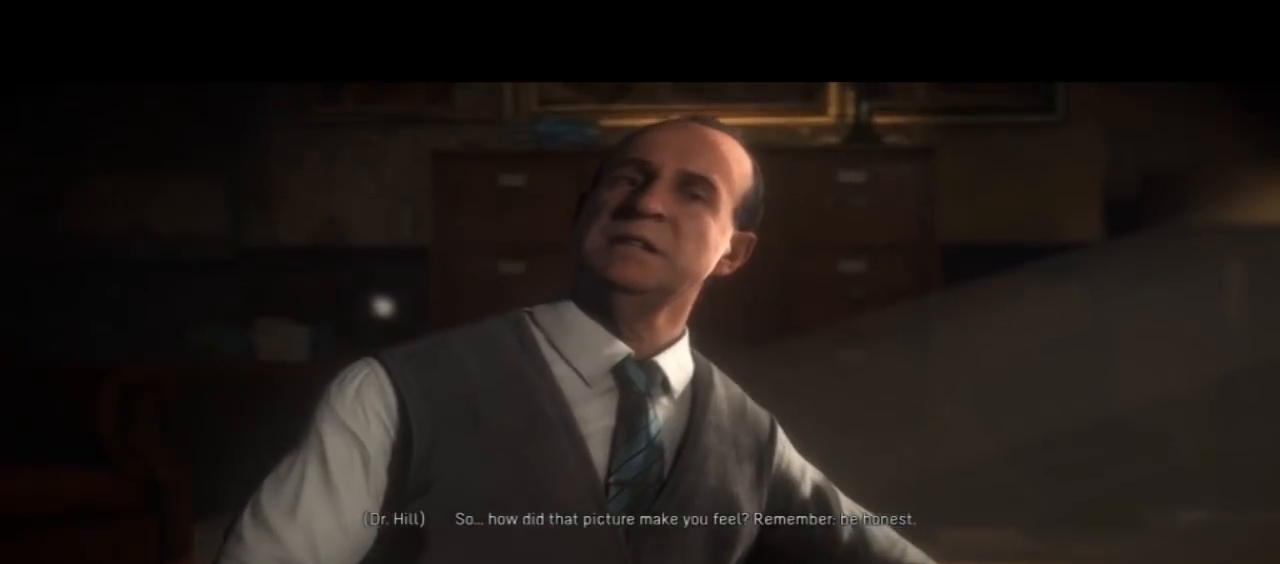
{"dt_ms": 500, "buttons": [], "left_stick": "center", "right_stick": "center", "events": []}
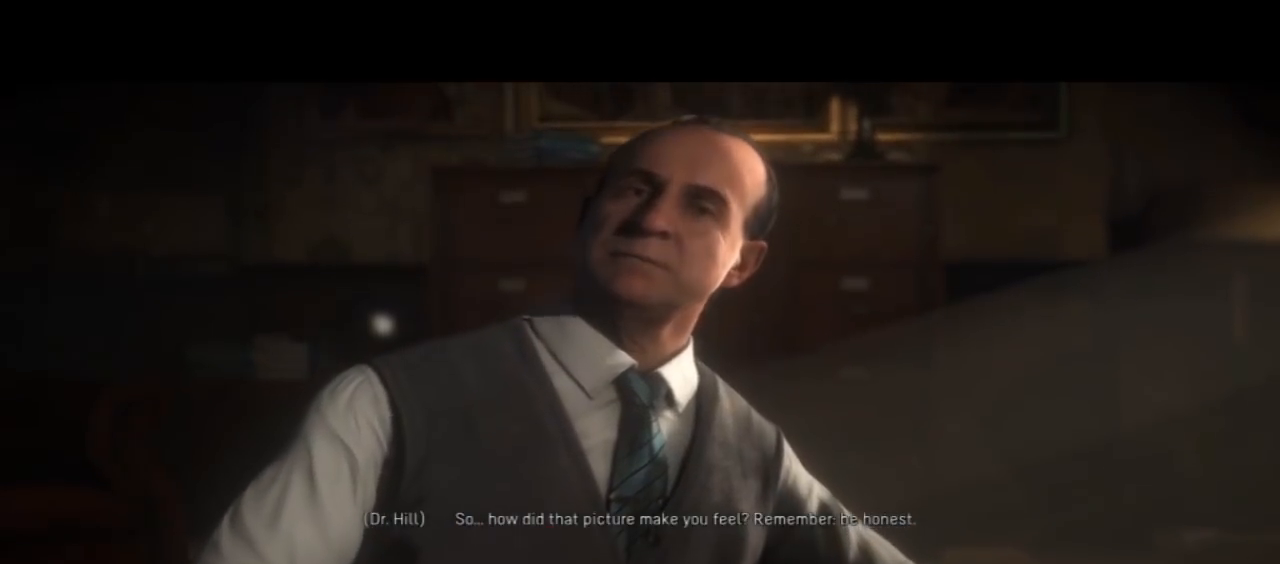
{"dt_ms": 1000, "buttons": [], "left_stick": "center", "right_stick": "center"}
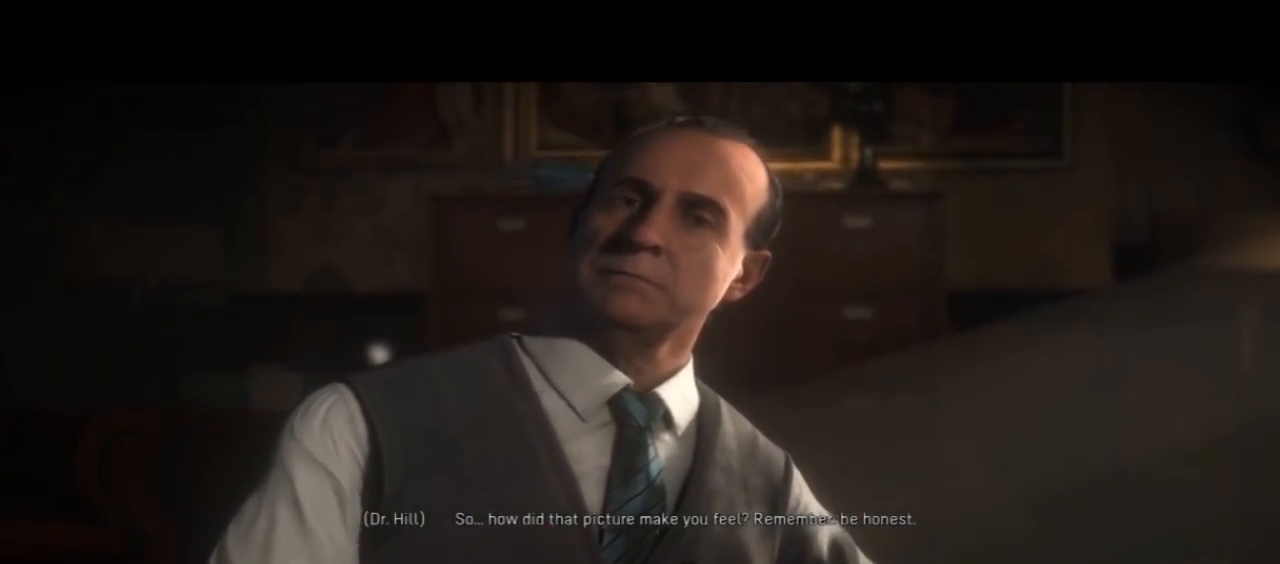
{"dt_ms": 500, "buttons": [], "left_stick": "center", "right_stick": "center", "events": []}
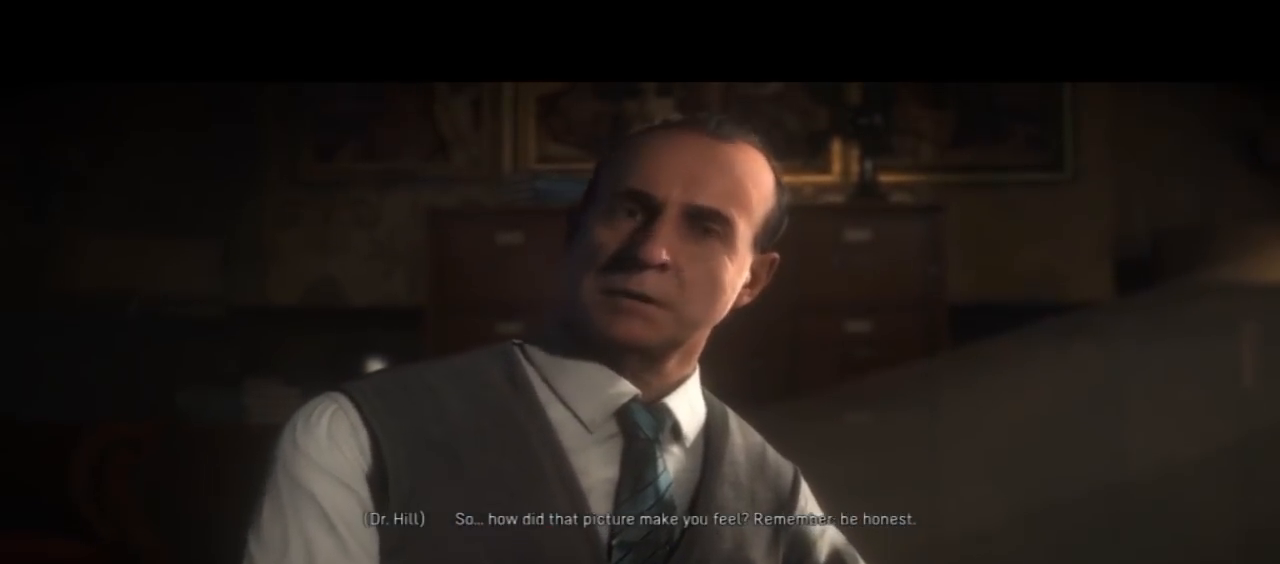
{"dt_ms": 500, "buttons": [], "left_stick": "center", "right_stick": "center", "events": []}
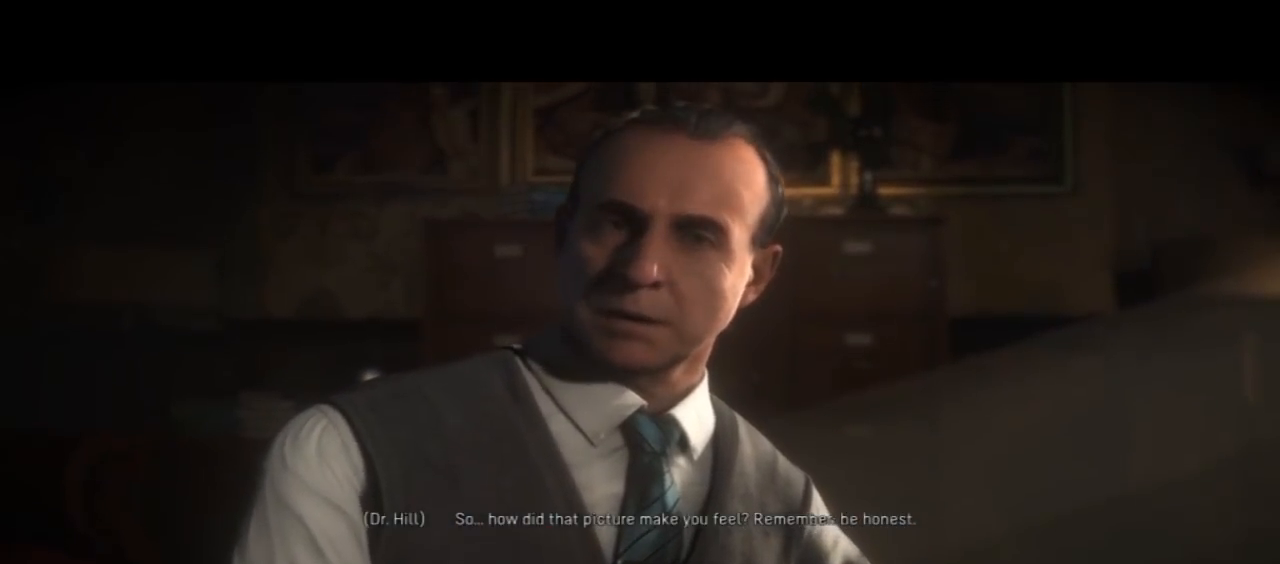
{"dt_ms": 1000, "buttons": [], "left_stick": "center", "right_stick": "center"}
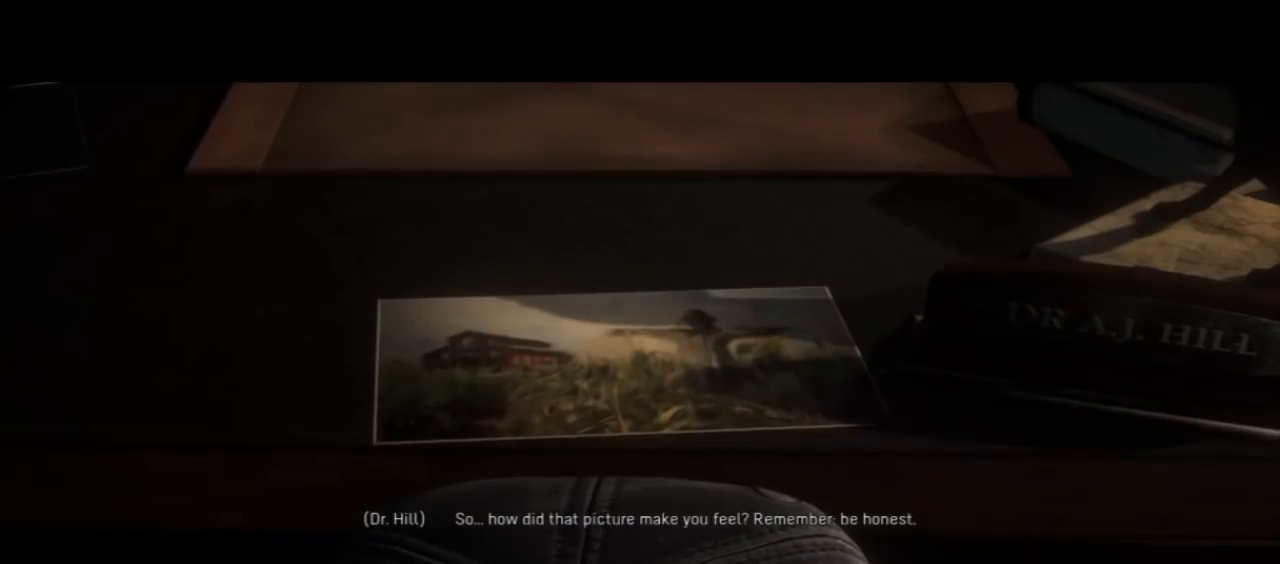
{"dt_ms": 500, "buttons": [], "left_stick": "center", "right_stick": "center", "events": []}
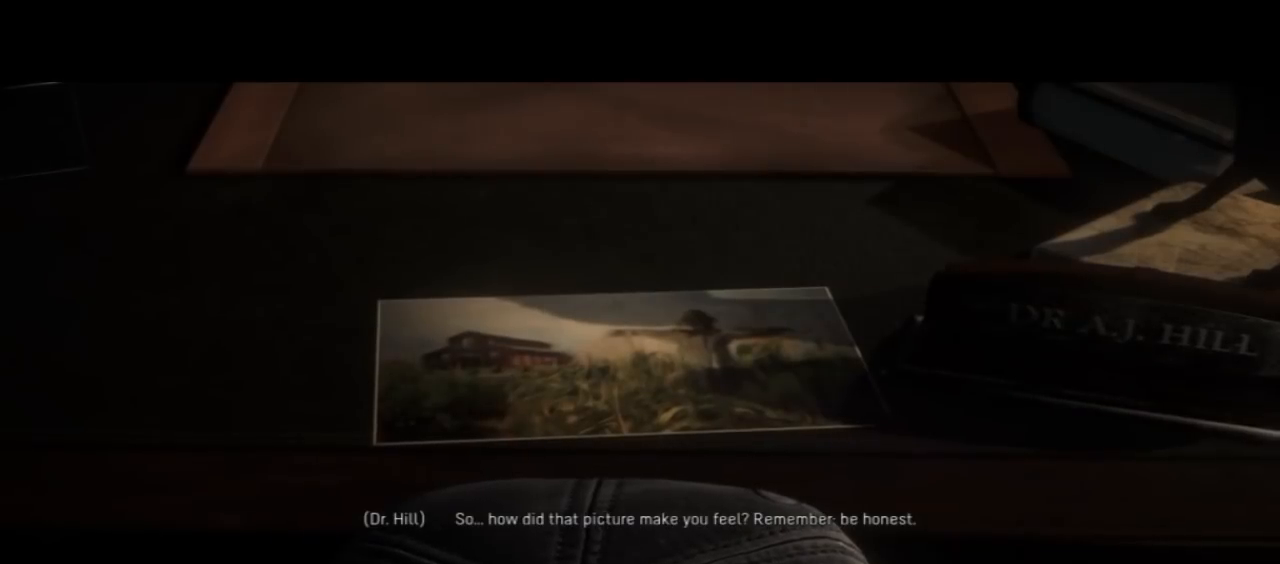
{"dt_ms": 500, "buttons": [], "left_stick": "center", "right_stick": "center", "events": []}
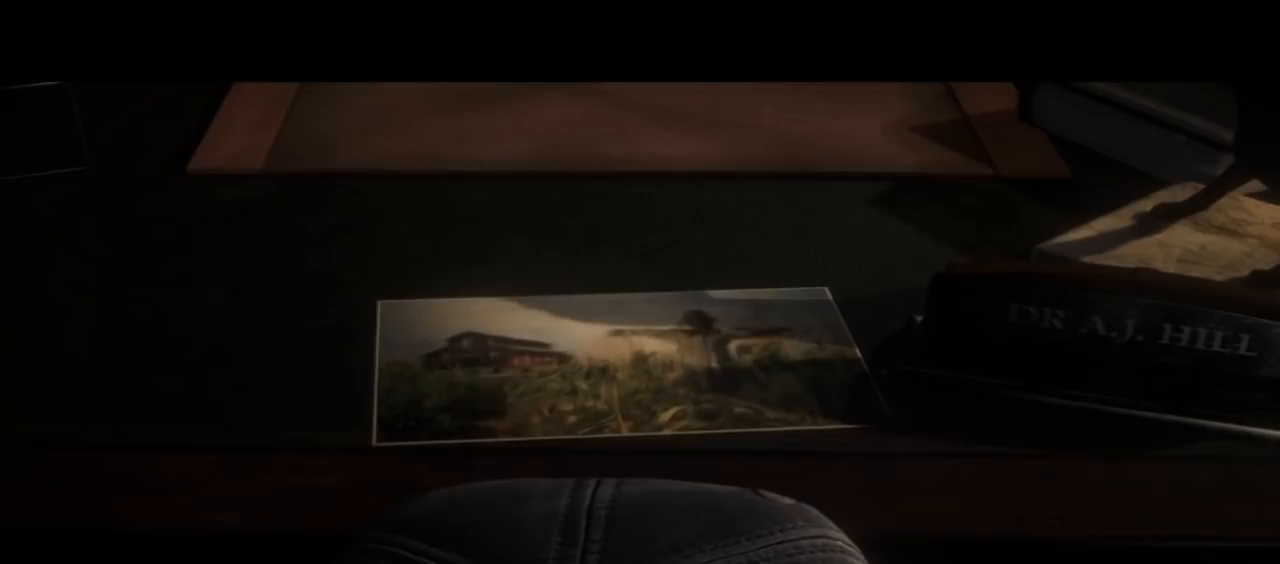
{"dt_ms": 500, "buttons": [], "left_stick": "center", "right_stick": "center"}
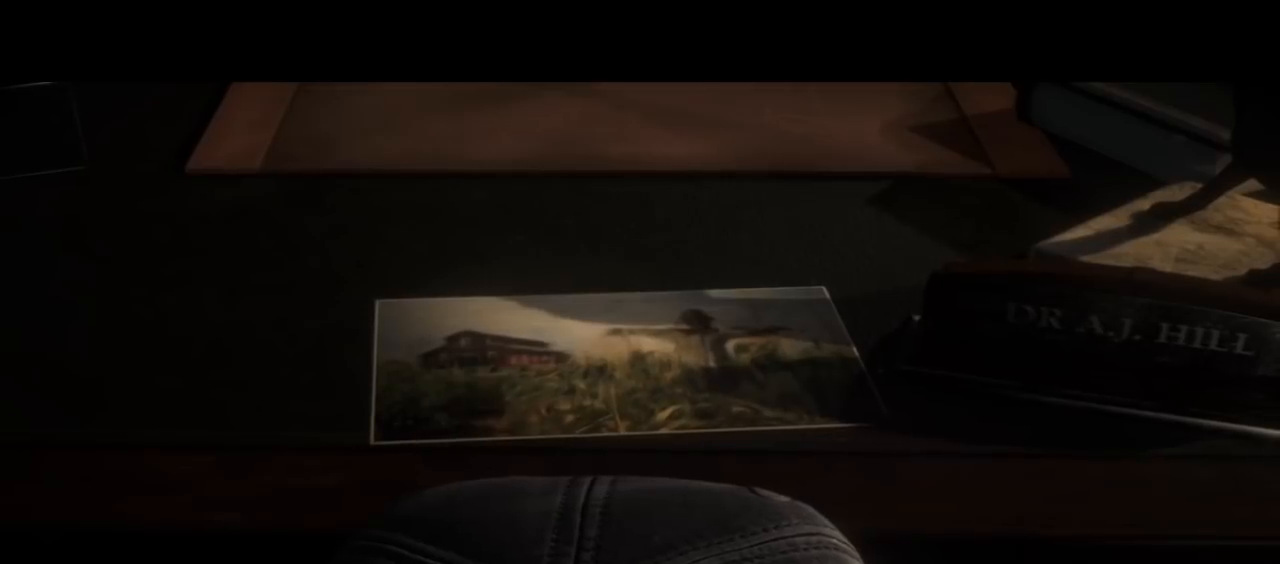
{"dt_ms": 500, "buttons": ["DPAD_UP"], "left_stick": "center", "right_stick": "center", "events": [[200, "DPAD_UP", "down"]]}
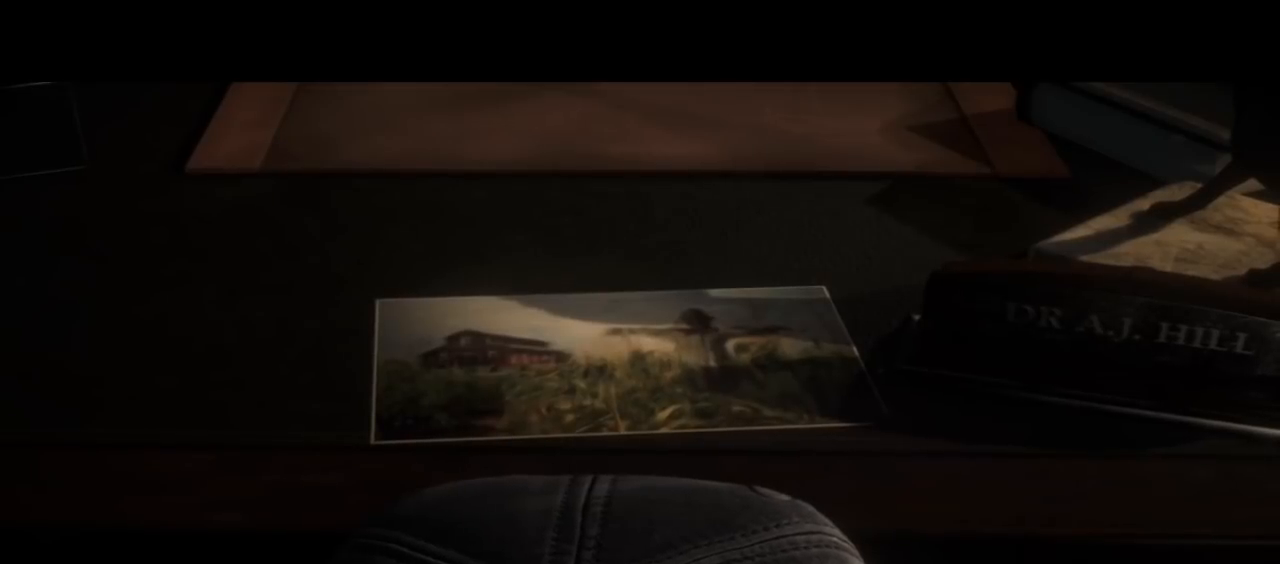
{"dt_ms": 500, "buttons": [], "left_stick": "center", "right_stick": "center", "events": [[400, "DPAD_UP", "up"]]}
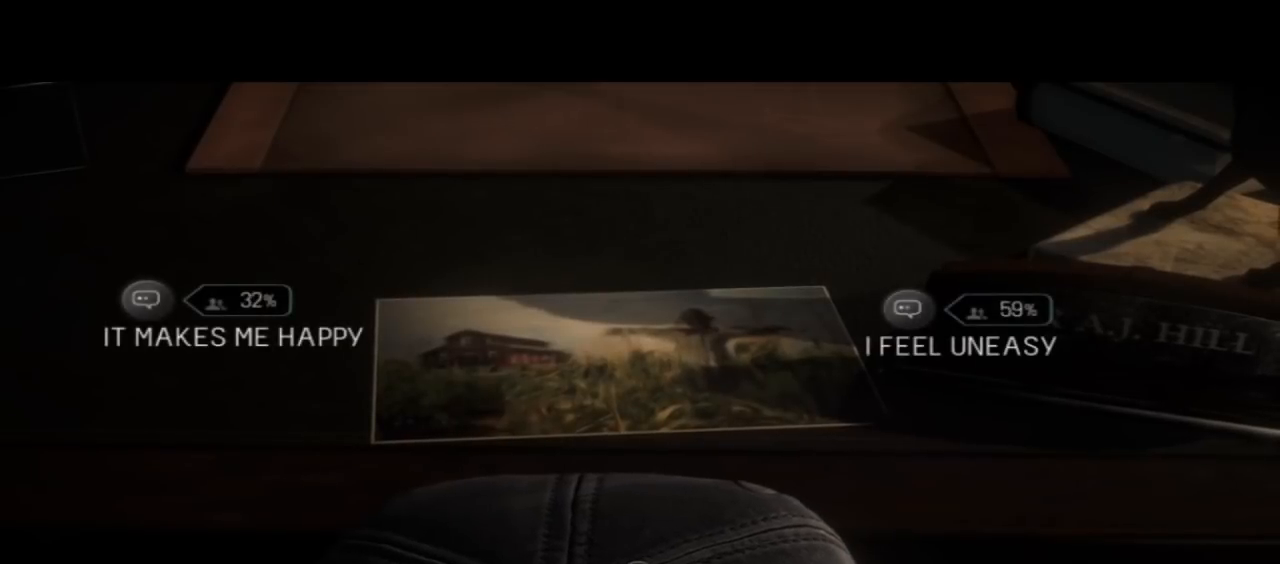
{"dt_ms": 500, "buttons": [], "left_stick": "center", "right_stick": "center"}
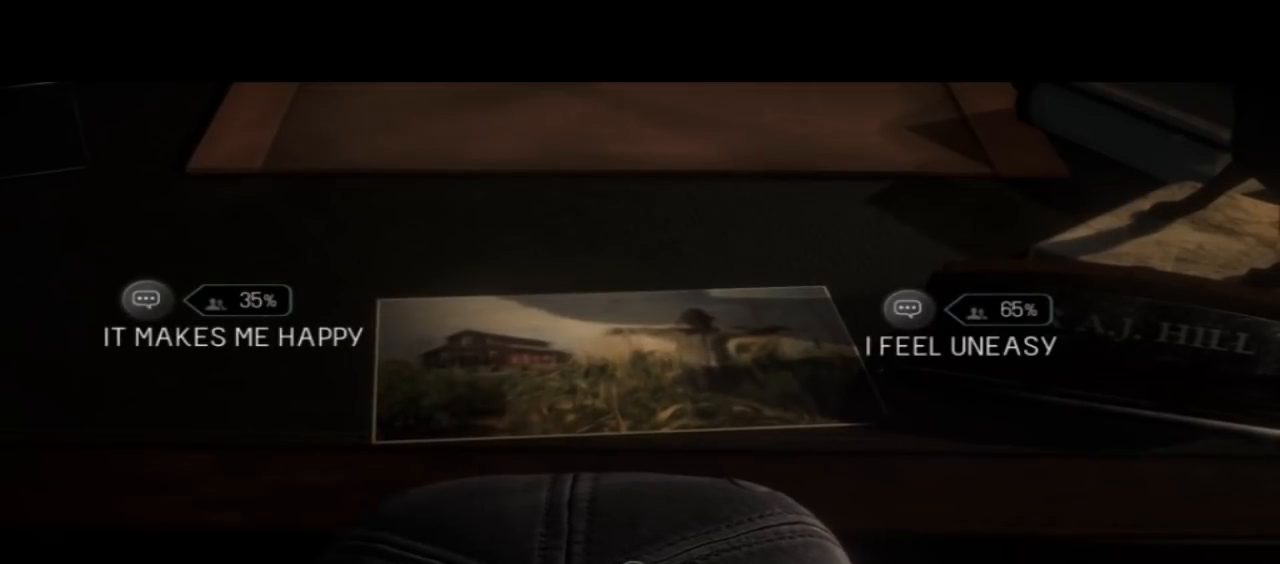
{"dt_ms": 500, "buttons": [], "left_stick": "center", "right_stick": "center", "events": [[233, "DPAD_UP", "down"], [400, "DPAD_UP", "up"]]}
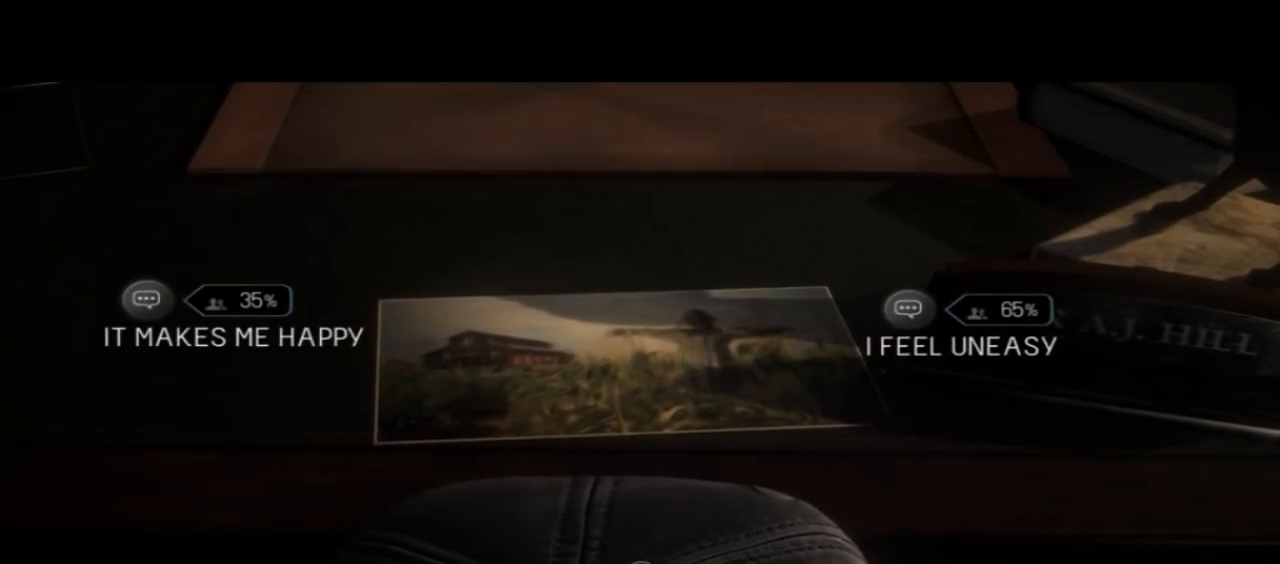
{"dt_ms": 500, "buttons": [], "left_stick": "center", "right_stick": "center", "events": []}
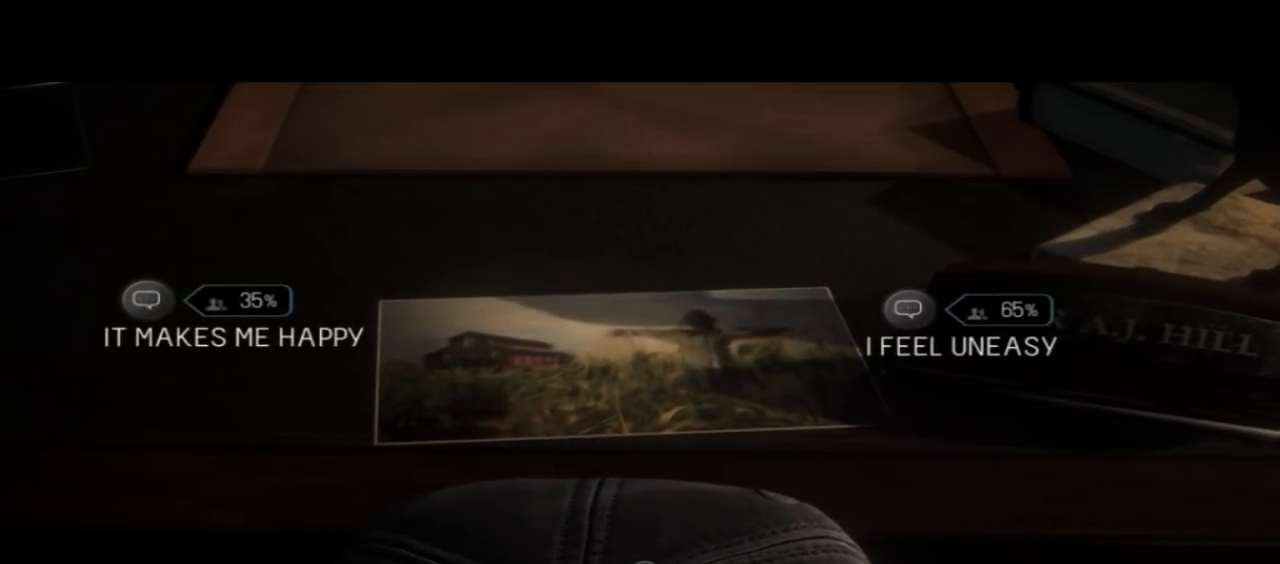
{"dt_ms": 500, "buttons": [], "left_stick": "center", "right_stick": "center", "events": []}
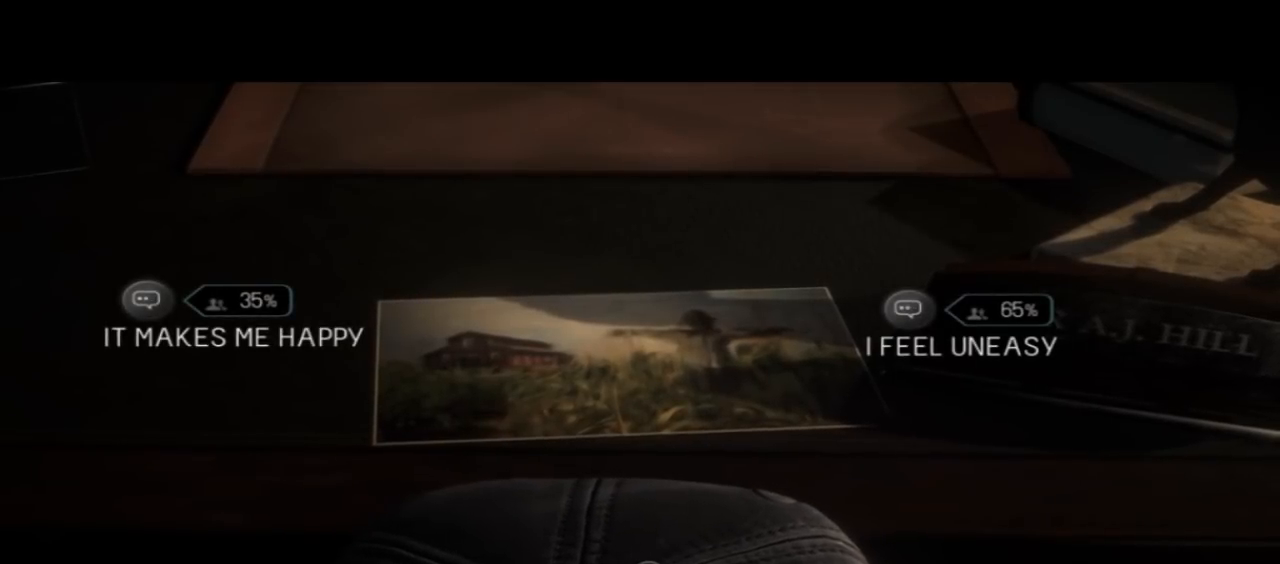
{"dt_ms": 1000, "buttons": [], "left_stick": "center", "right_stick": "left"}
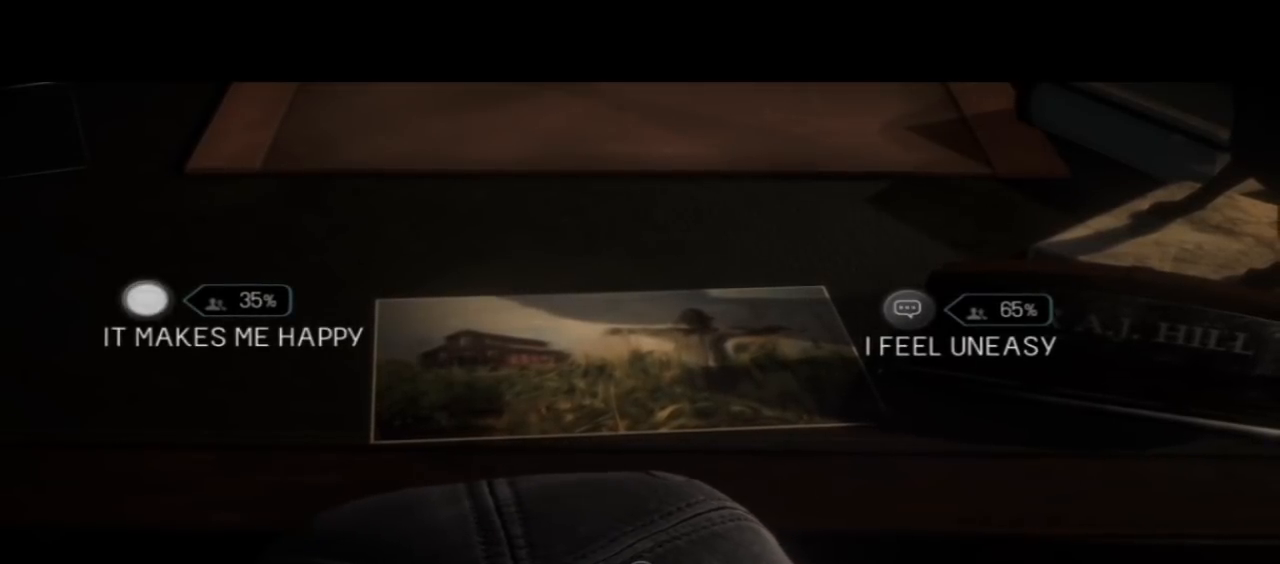
{"dt_ms": 500, "buttons": [], "left_stick": "center", "right_stick": "left"}
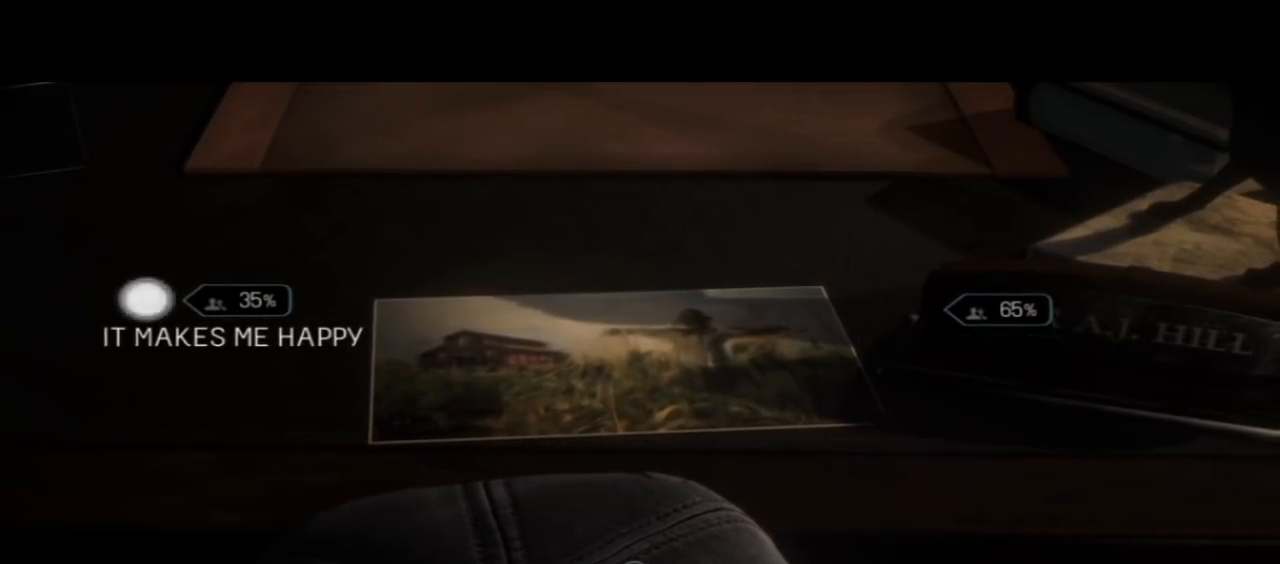
{"dt_ms": 500, "buttons": [], "left_stick": "center", "right_stick": "left", "events": [[267, "R1", "down"], [433, "R1", "up"]]}
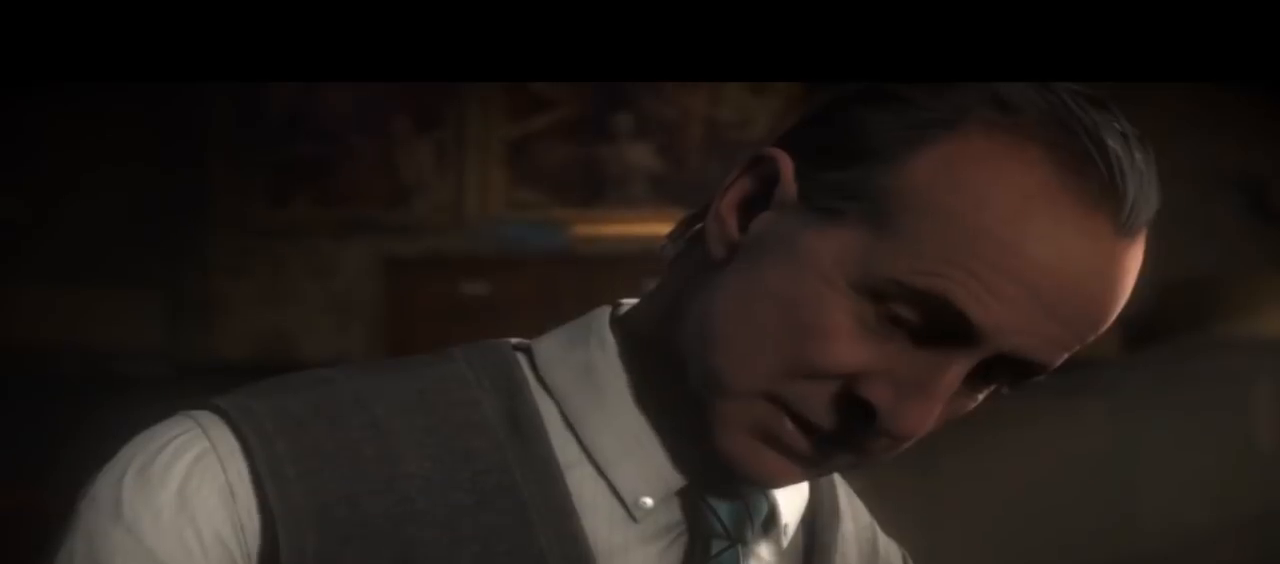
{"dt_ms": 500, "buttons": ["START"], "left_stick": "center", "right_stick": "center", "events": [[167, "right_stick", "center"], [500, "START", "down"]]}